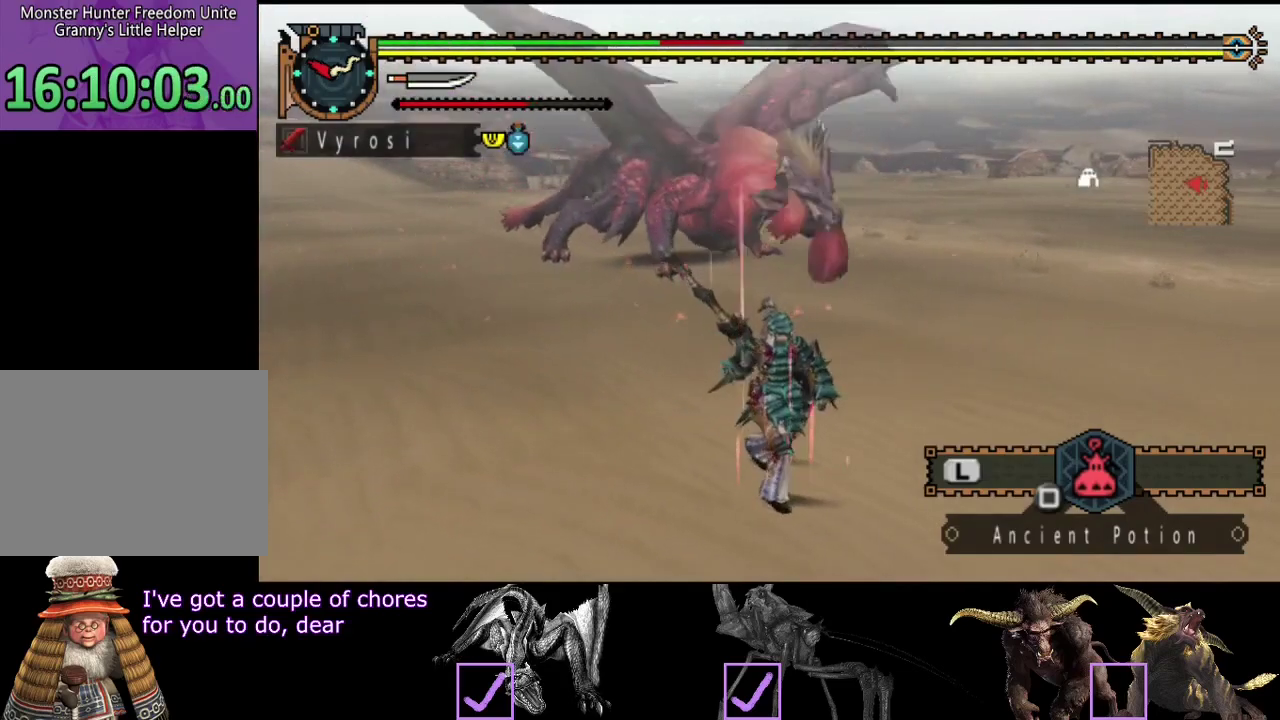
Gameplay with a controller (PlayStation layout); each line is a JSON object with the inputs held at the frame after it. "events" lists button and stick changes between this image and that frame as [ms after this image, input, new state], when the widget could be followed in between. Not read: L3 R3.
{"buttons": ["SQUARE"], "left_stick": "down-right", "right_stick": "center", "events": [[183, "SQUARE", "down"], [250, "SQUARE", "up"], [317, "SQUARE", "down"], [400, "SQUARE", "up"], [467, "SQUARE", "down"]]}
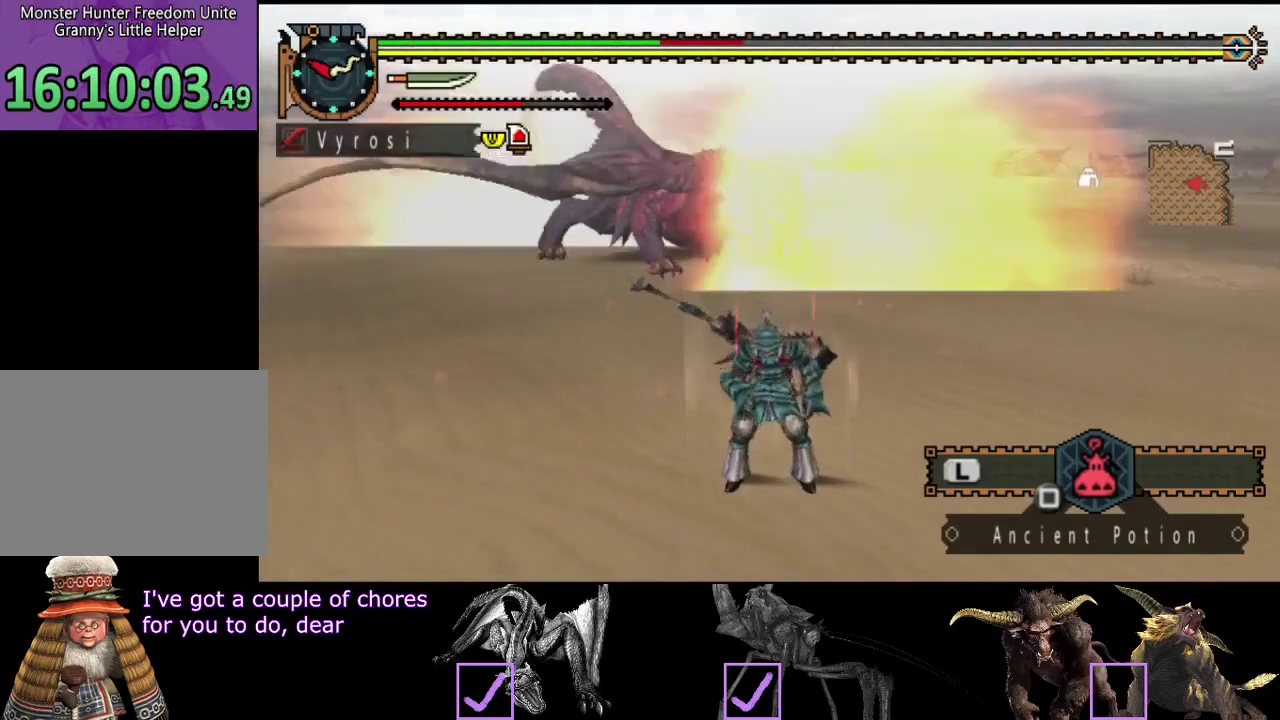
{"buttons": ["L2"], "left_stick": "center", "right_stick": "left", "events": [[67, "SQUARE", "up"], [300, "L2", "down"], [300, "left_stick", "center"], [467, "right_stick", "left"]]}
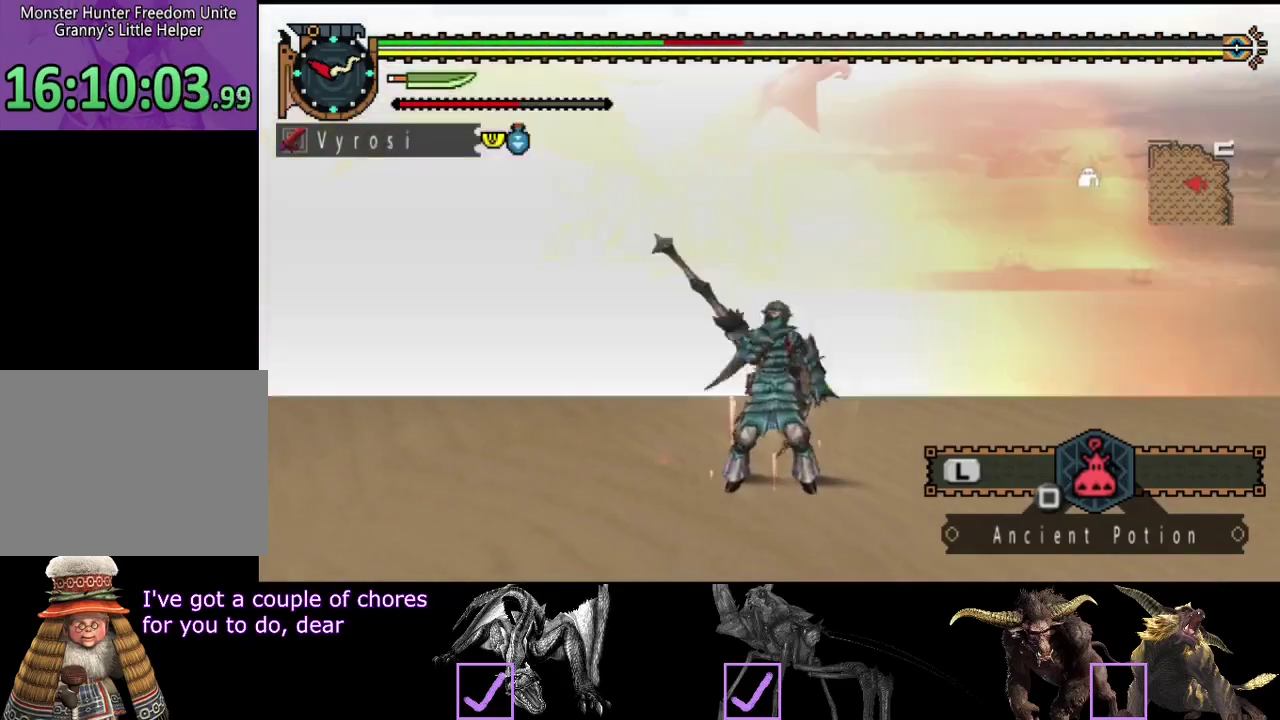
{"buttons": ["CIRCLE", "L2"], "left_stick": "center", "right_stick": "center", "events": [[100, "right_stick", "center"], [267, "CIRCLE", "down"], [367, "CIRCLE", "up"], [467, "CIRCLE", "down"]]}
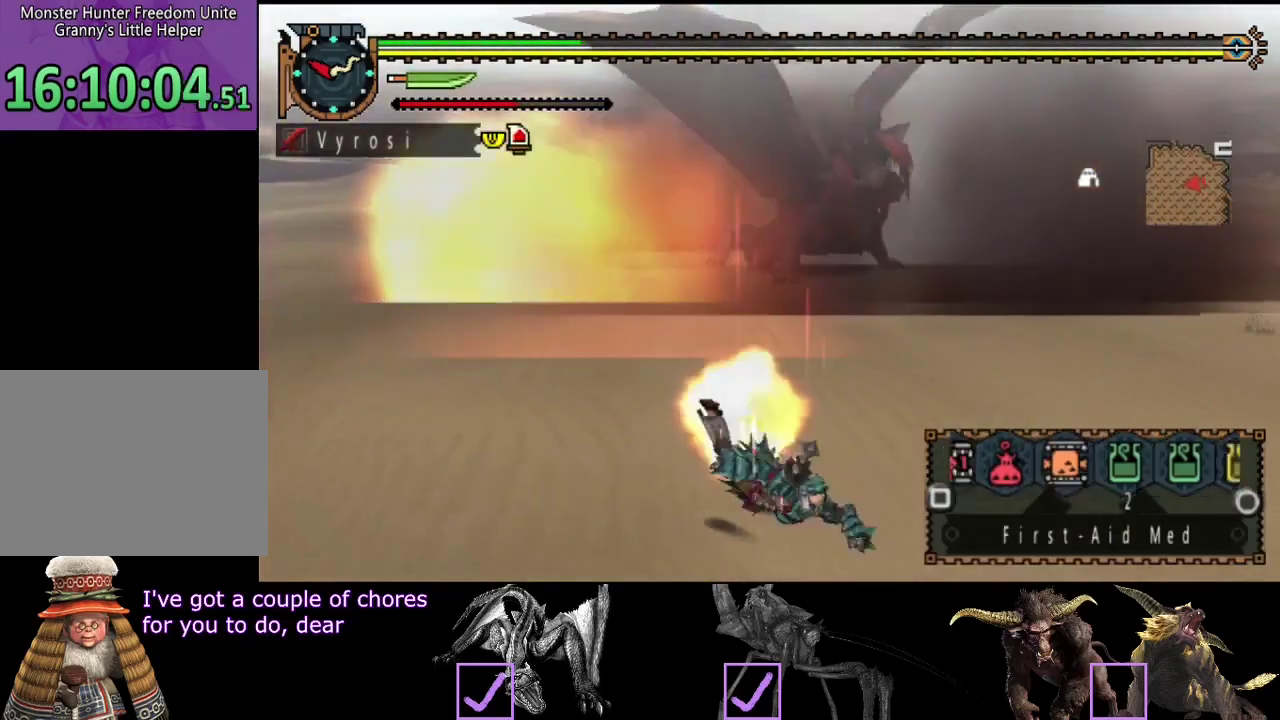
{"buttons": ["L2"], "left_stick": "center", "right_stick": "center", "events": [[33, "CIRCLE", "up"], [417, "SQUARE", "down"], [483, "SQUARE", "up"]]}
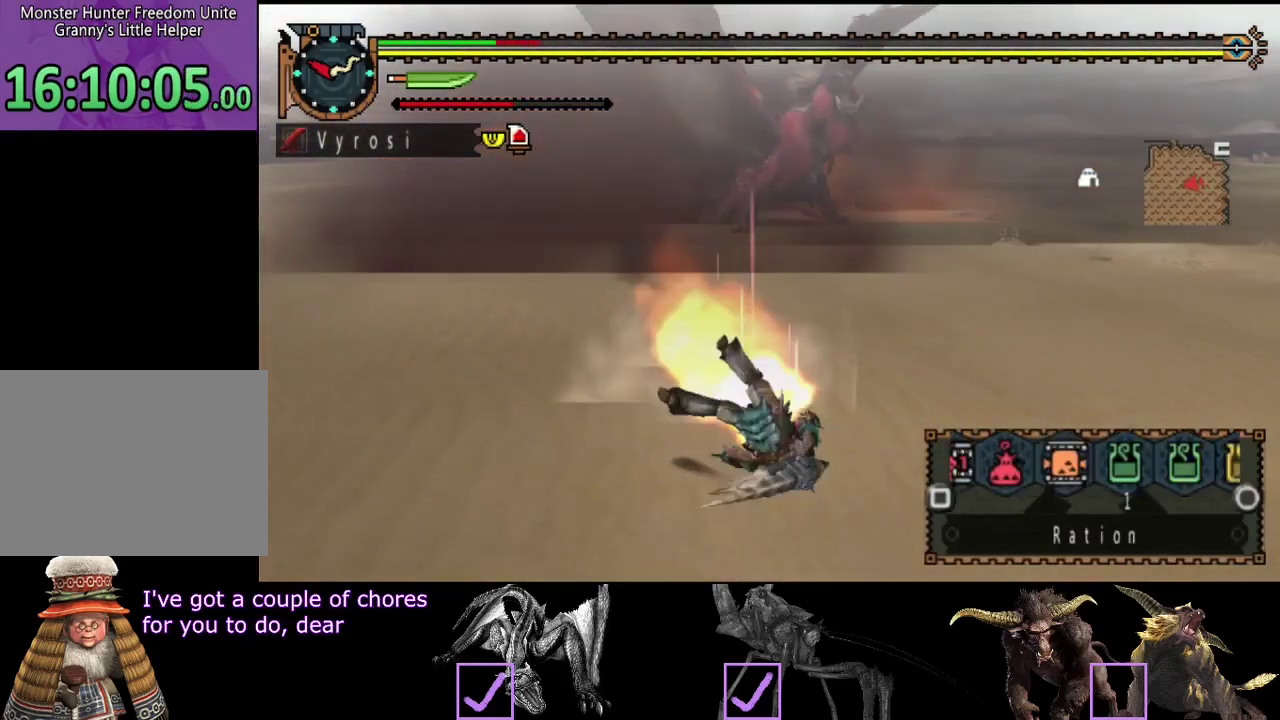
{"buttons": [], "left_stick": "center", "right_stick": "center", "events": [[50, "SQUARE", "down"], [150, "SQUARE", "up"], [317, "L2", "up"]]}
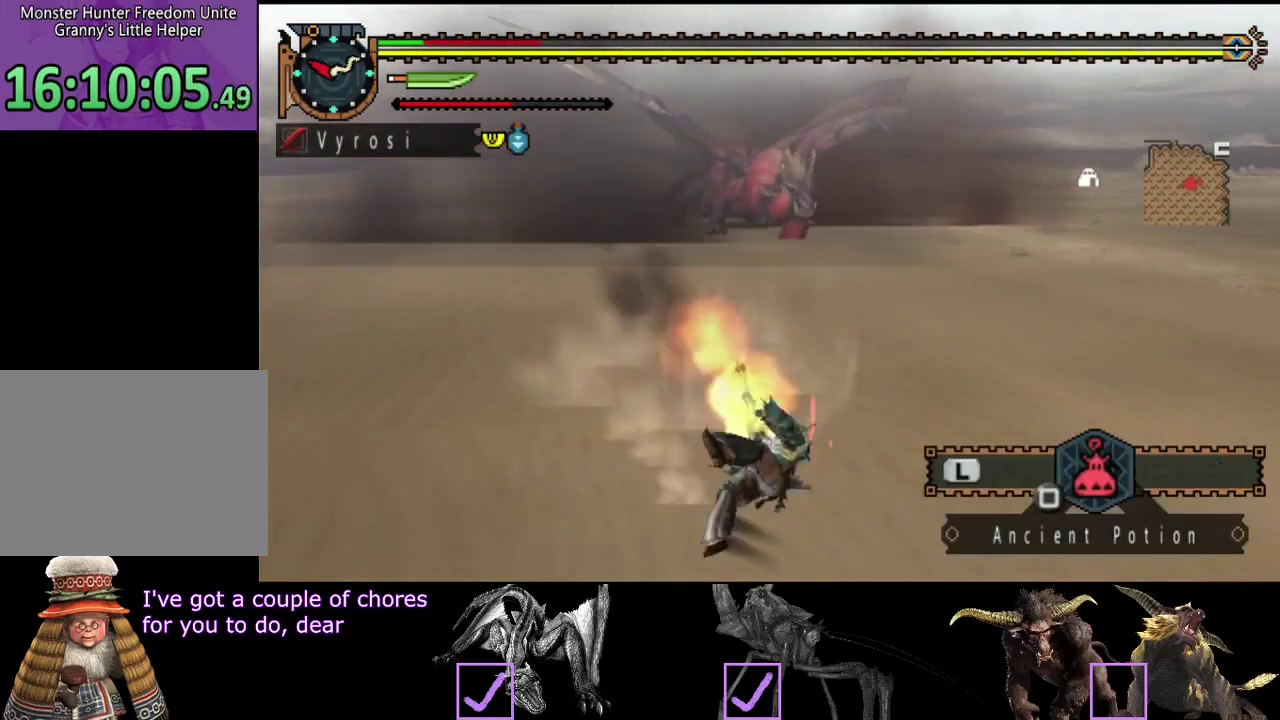
{"buttons": [], "left_stick": "center", "right_stick": "center", "events": []}
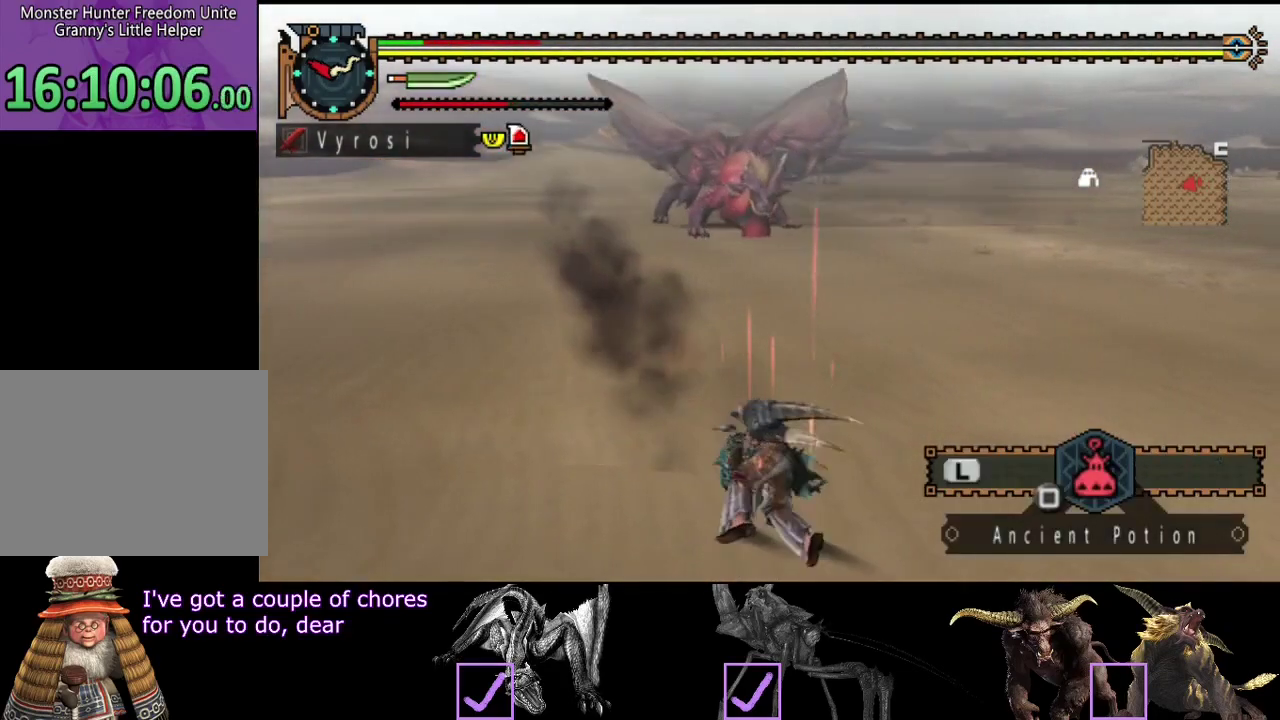
{"buttons": [], "left_stick": "down-right", "right_stick": "center", "events": [[250, "left_stick", "down-right"], [300, "right_stick", "left"], [417, "right_stick", "center"]]}
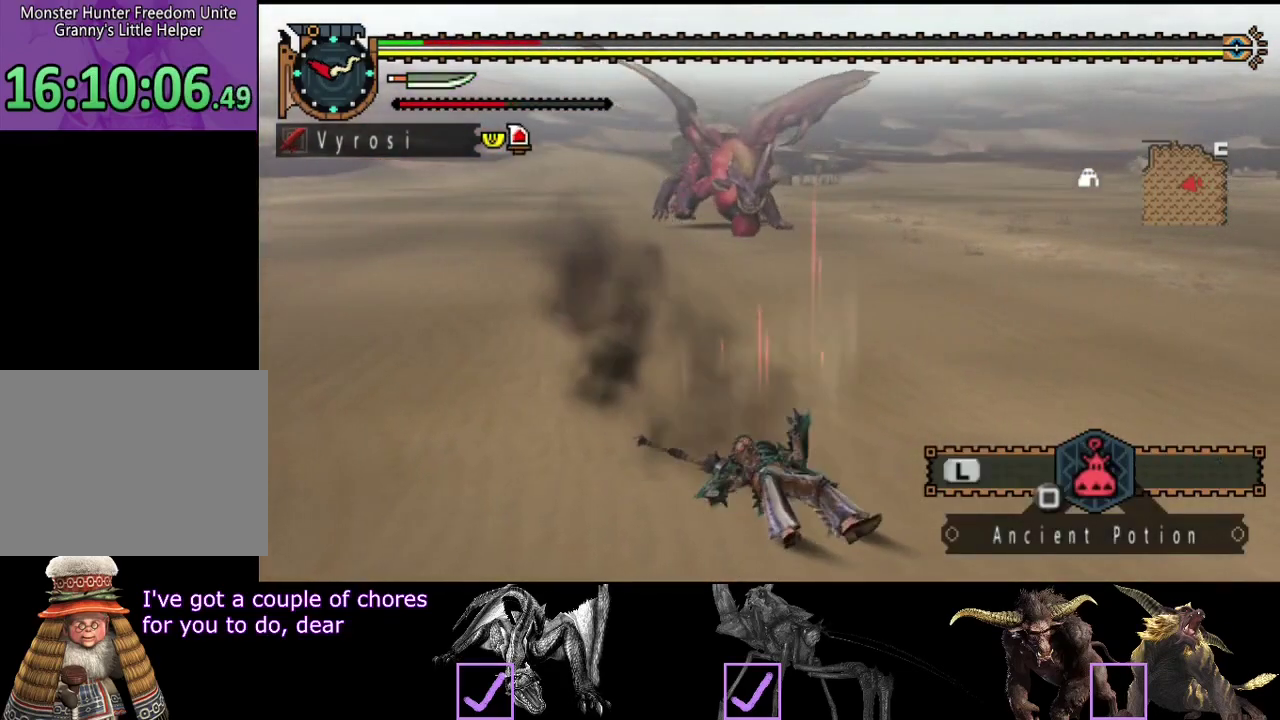
{"buttons": [], "left_stick": "down-right", "right_stick": "center", "events": []}
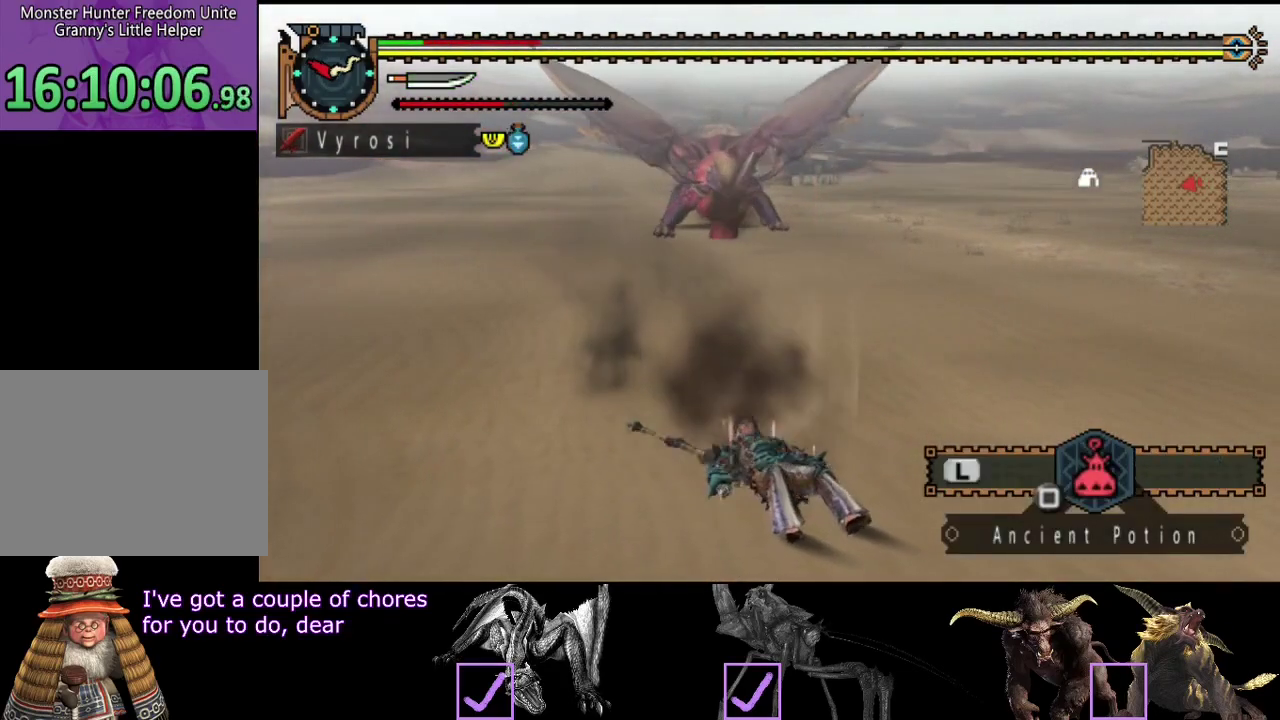
{"buttons": [], "left_stick": "down-right", "right_stick": "center", "events": []}
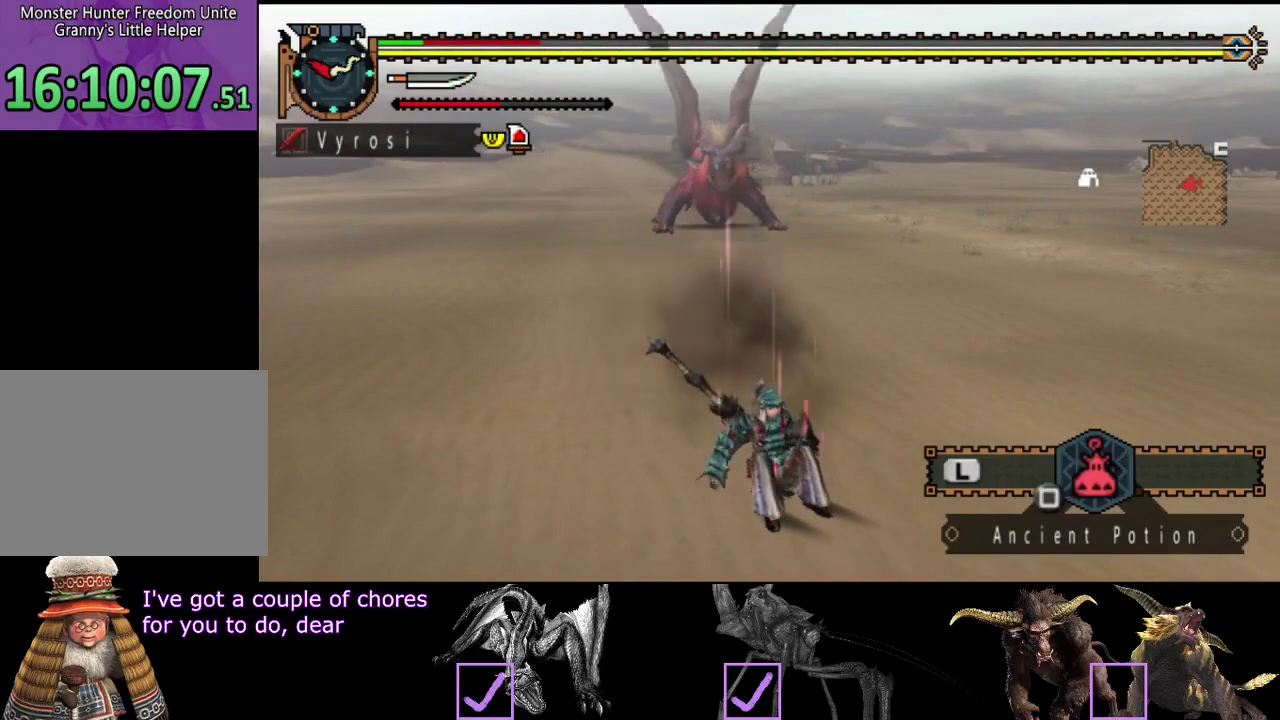
{"buttons": ["R2"], "left_stick": "down-right", "right_stick": "center", "events": [[150, "R2", "down"], [217, "right_stick", "left"], [350, "right_stick", "center"]]}
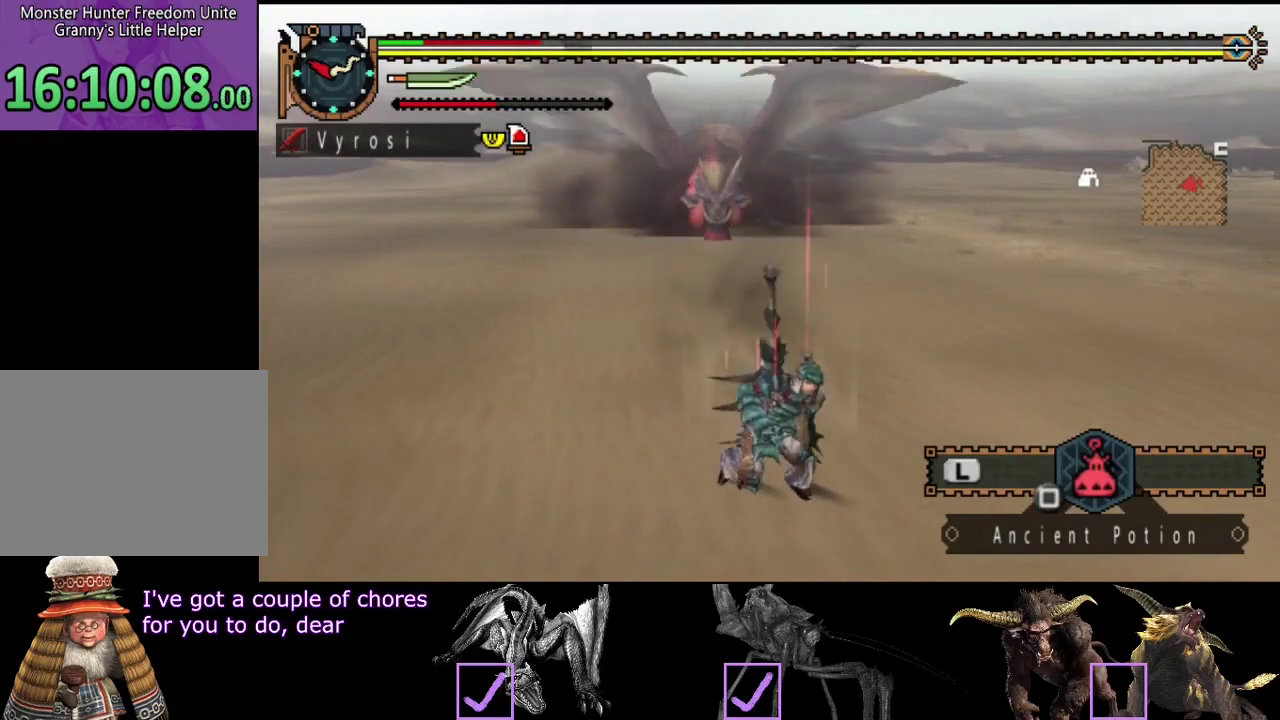
{"buttons": ["L2"], "left_stick": "down-right", "right_stick": "center", "events": [[317, "L2", "down"], [317, "R2", "up"]]}
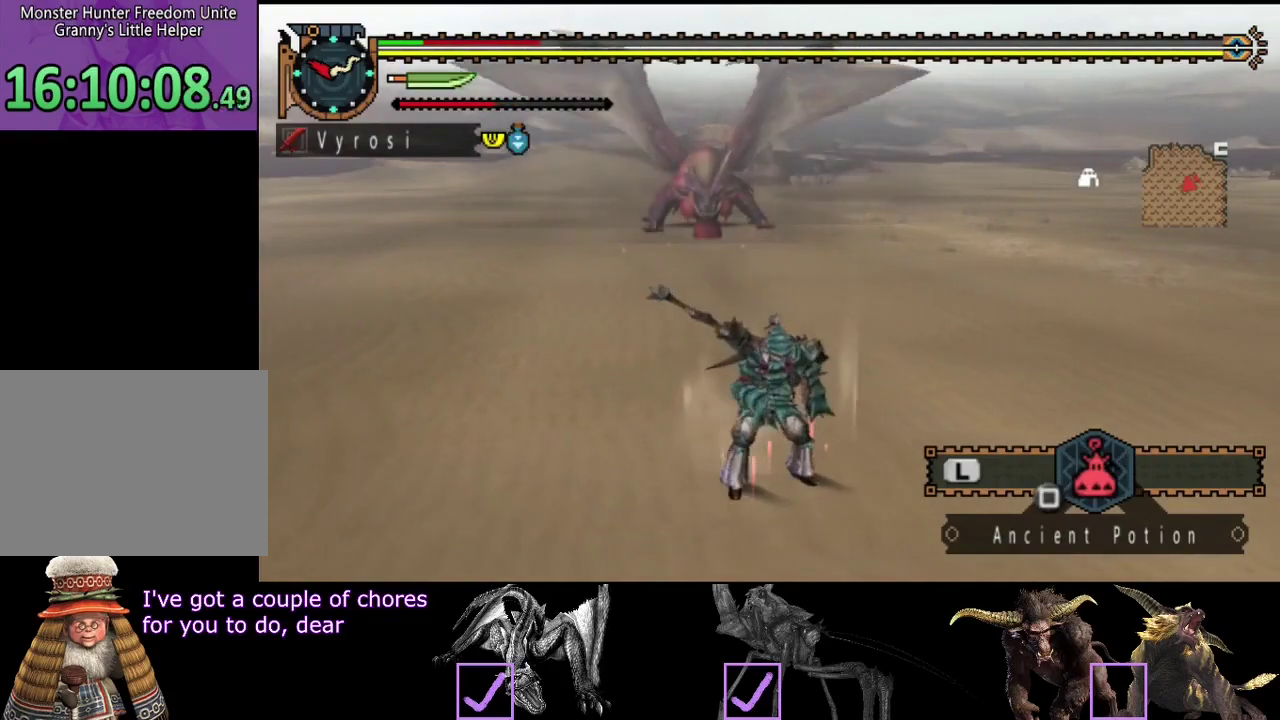
{"buttons": ["L2"], "left_stick": "center", "right_stick": "center", "events": [[267, "CIRCLE", "down"], [267, "left_stick", "center"], [367, "CIRCLE", "up"]]}
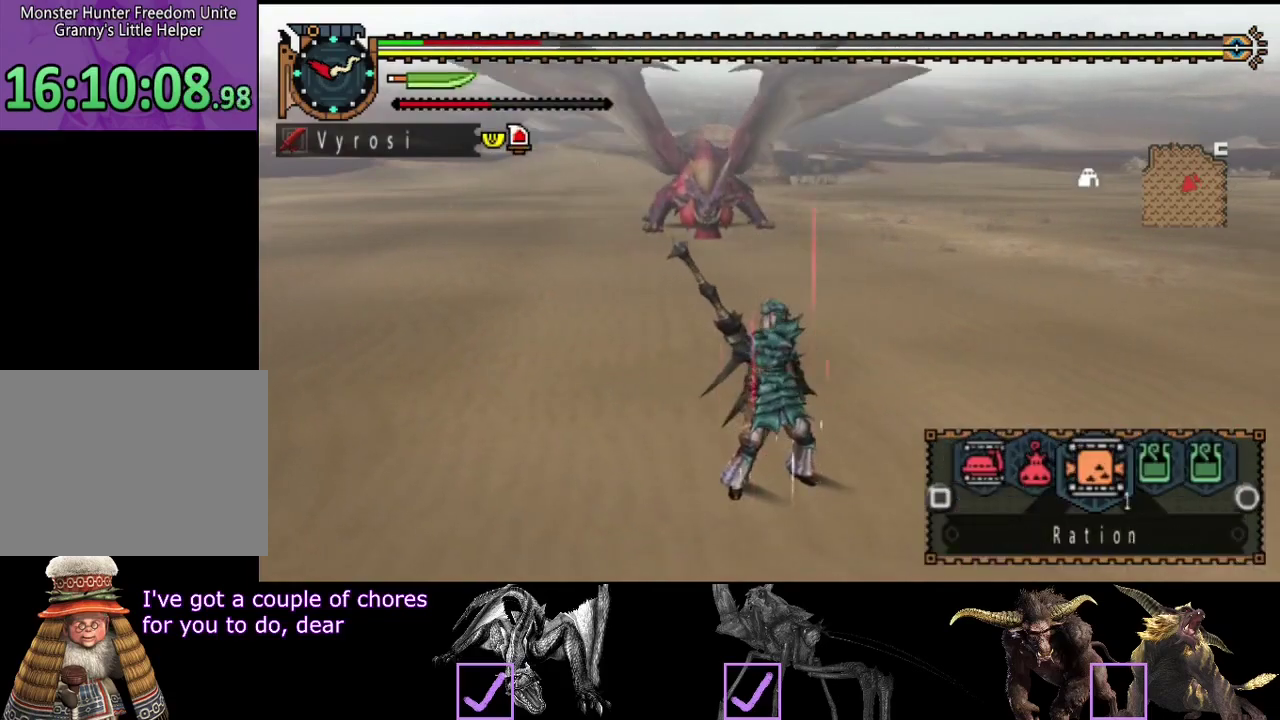
{"buttons": [], "left_stick": "center", "right_stick": "center", "events": [[67, "CIRCLE", "down"], [200, "CIRCLE", "up"], [267, "L2", "up"]]}
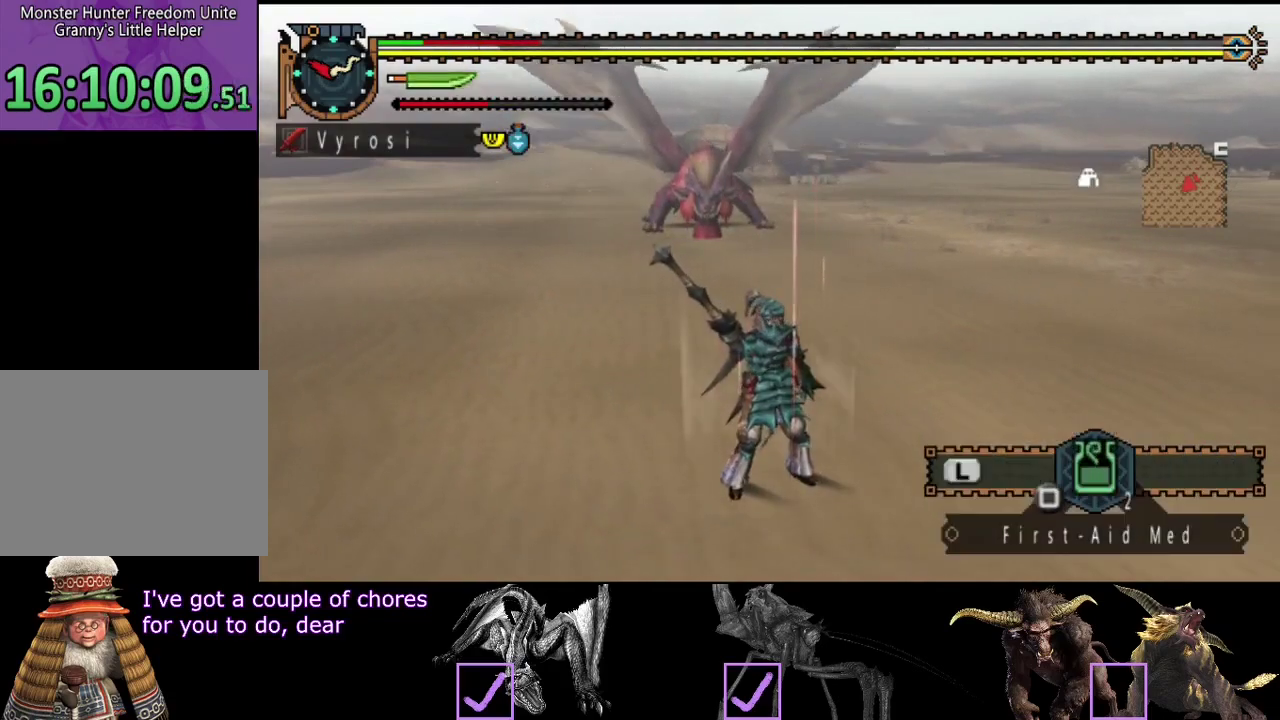
{"buttons": [], "left_stick": "center", "right_stick": "center", "events": [[200, "START", "down"], [333, "START", "up"]]}
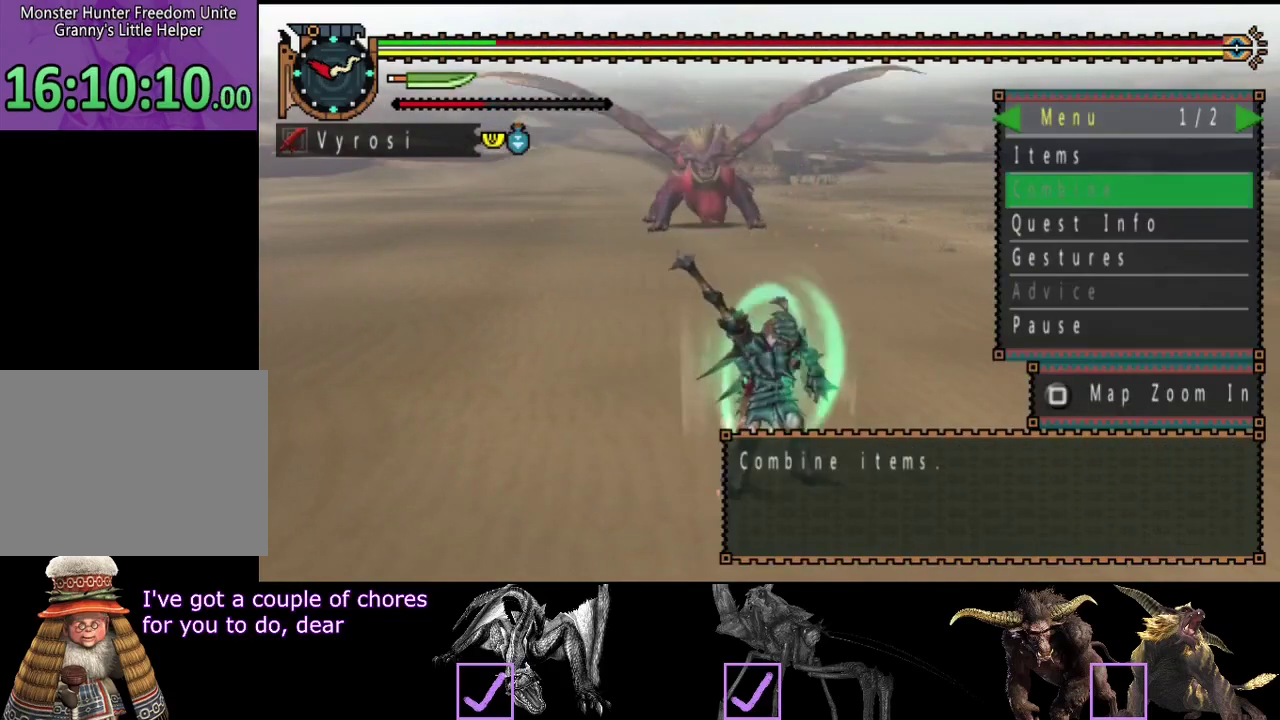
{"buttons": [], "left_stick": "up", "right_stick": "center", "events": [[250, "left_stick", "up"]]}
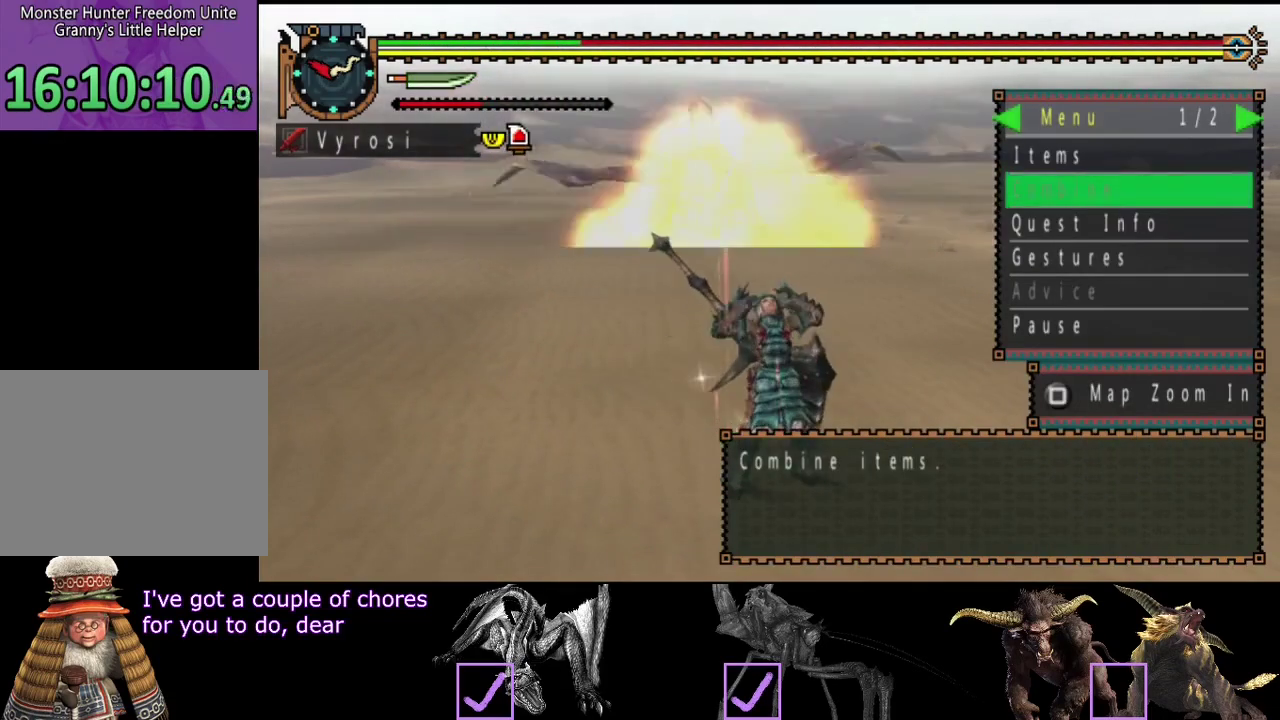
{"buttons": [], "left_stick": "up", "right_stick": "center", "events": []}
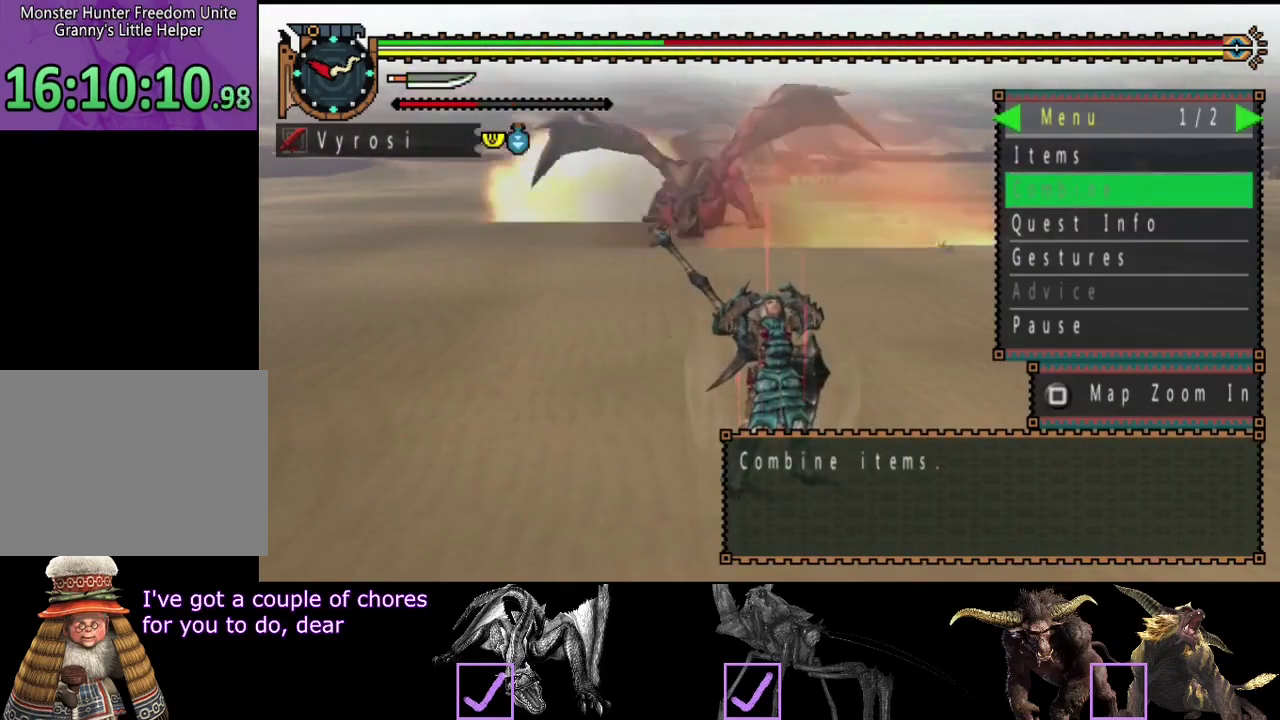
{"buttons": [], "left_stick": "up", "right_stick": "center", "events": []}
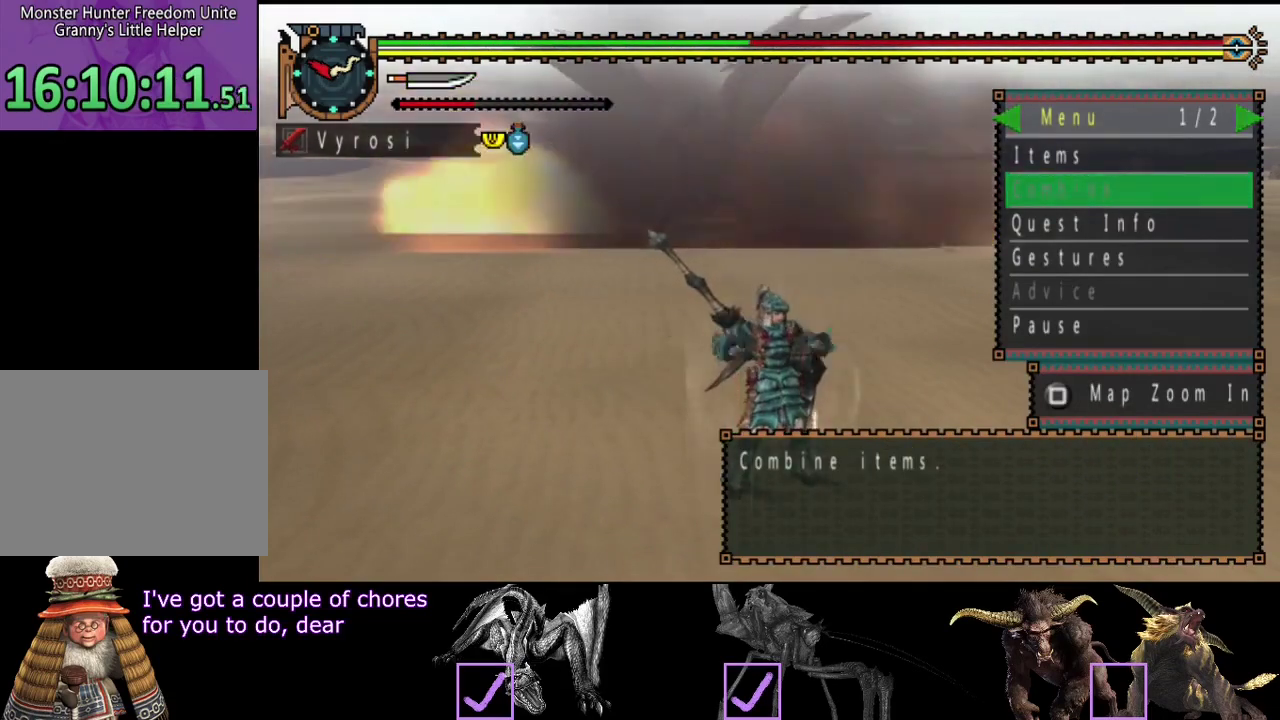
{"buttons": [], "left_stick": "up-right", "right_stick": "center", "events": [[167, "left_stick", "up-right"]]}
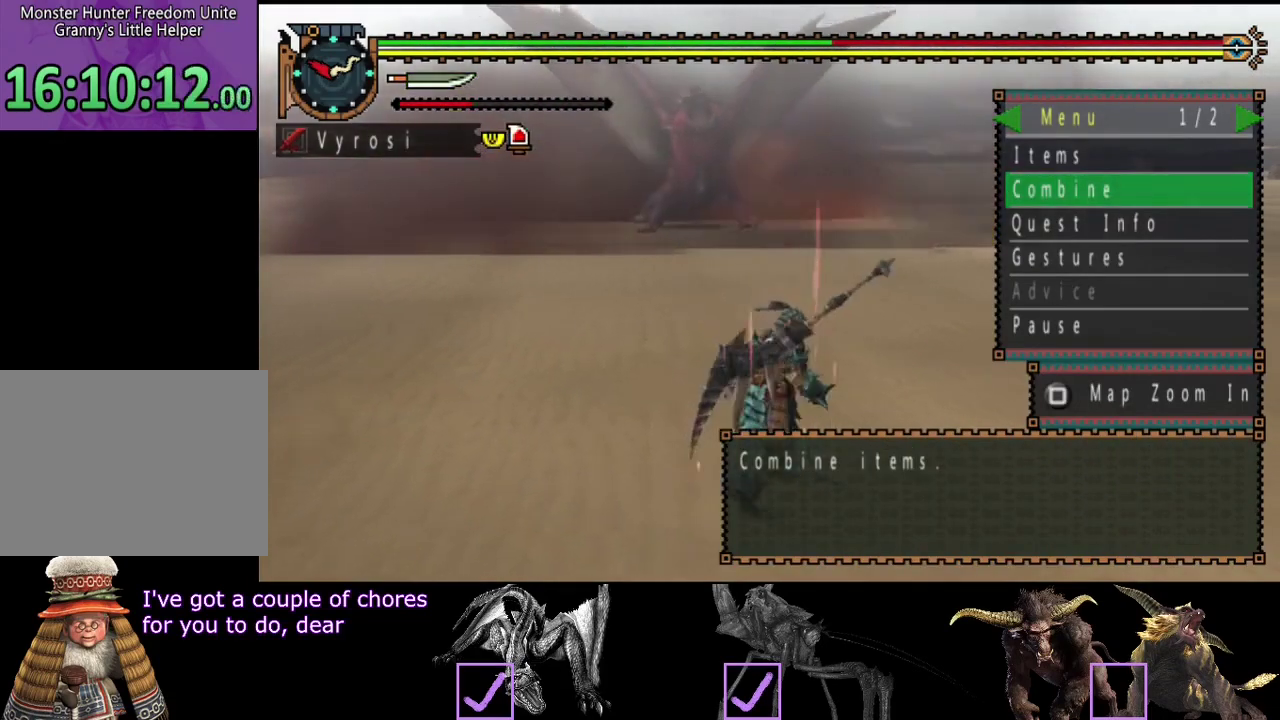
{"buttons": [], "left_stick": "up-right", "right_stick": "center", "events": [[217, "DPAD_UP", "down"], [317, "DPAD_UP", "up"]]}
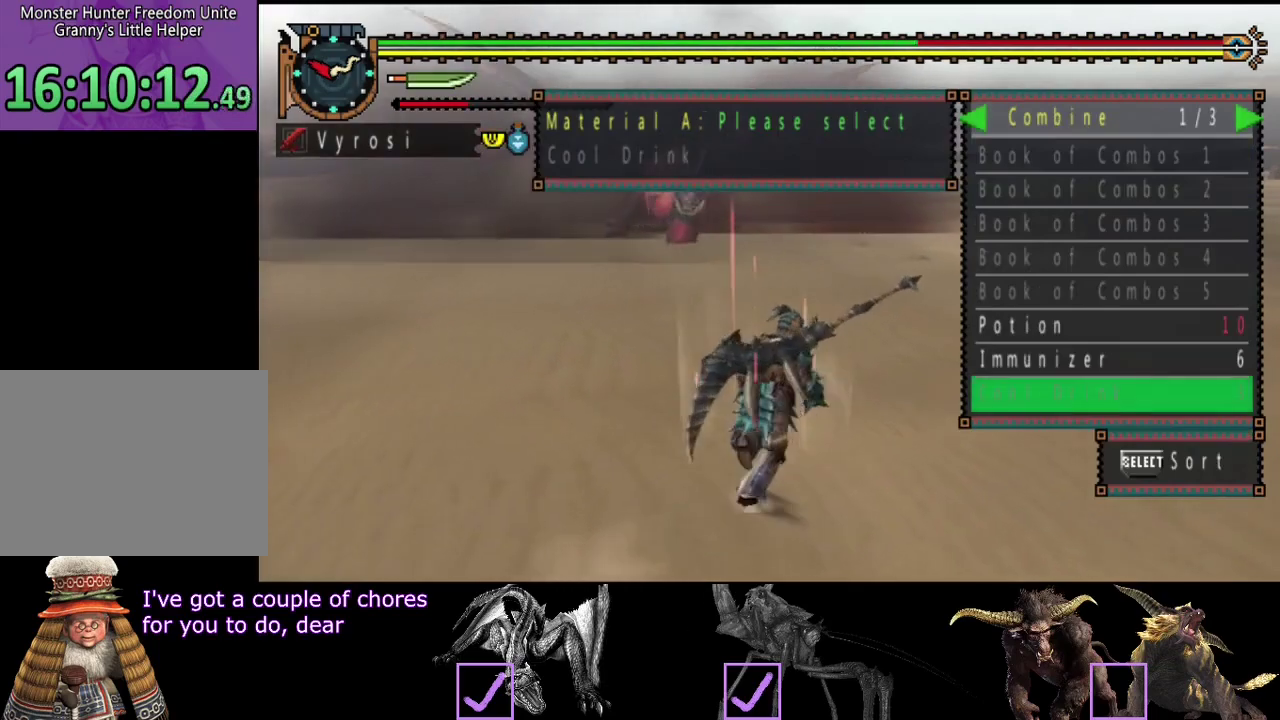
{"buttons": [], "left_stick": "up-right", "right_stick": "center", "events": [[50, "DPAD_UP", "down"], [183, "DPAD_UP", "up"], [350, "DPAD_LEFT", "down"], [483, "DPAD_LEFT", "up"]]}
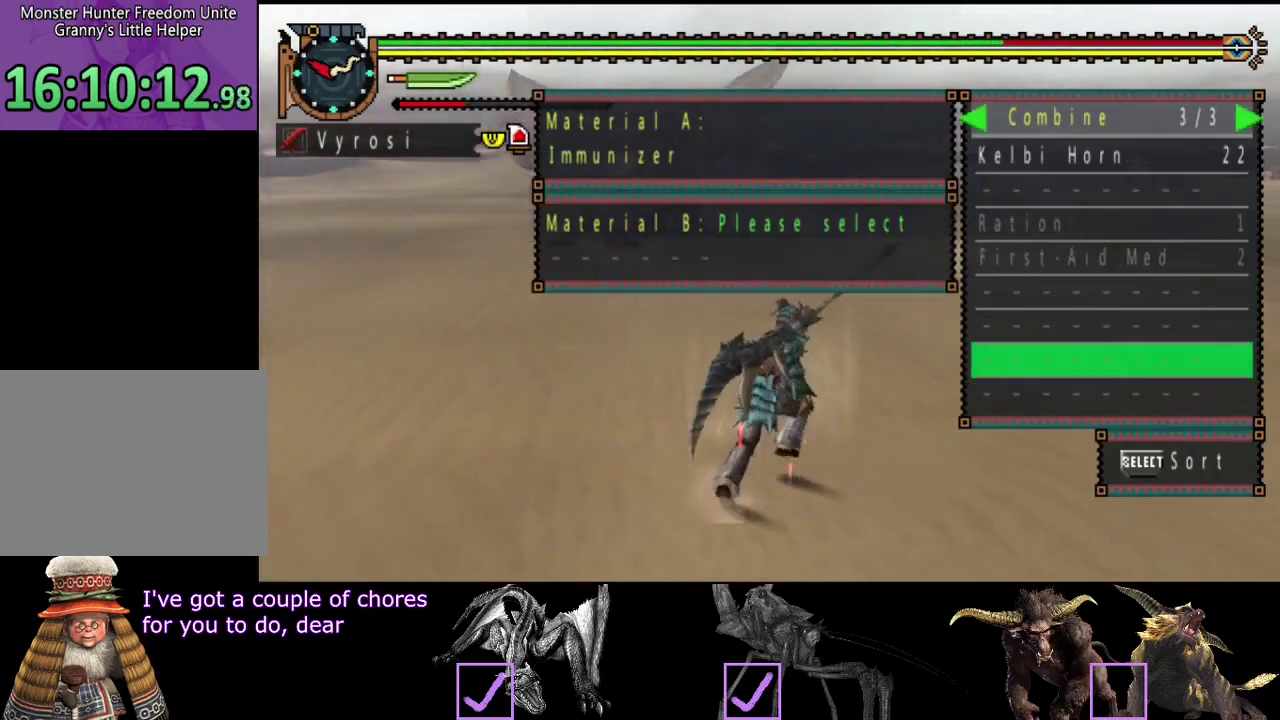
{"buttons": [], "left_stick": "up-right", "right_stick": "center", "events": [[83, "DPAD_DOWN", "down"], [367, "DPAD_DOWN", "up"]]}
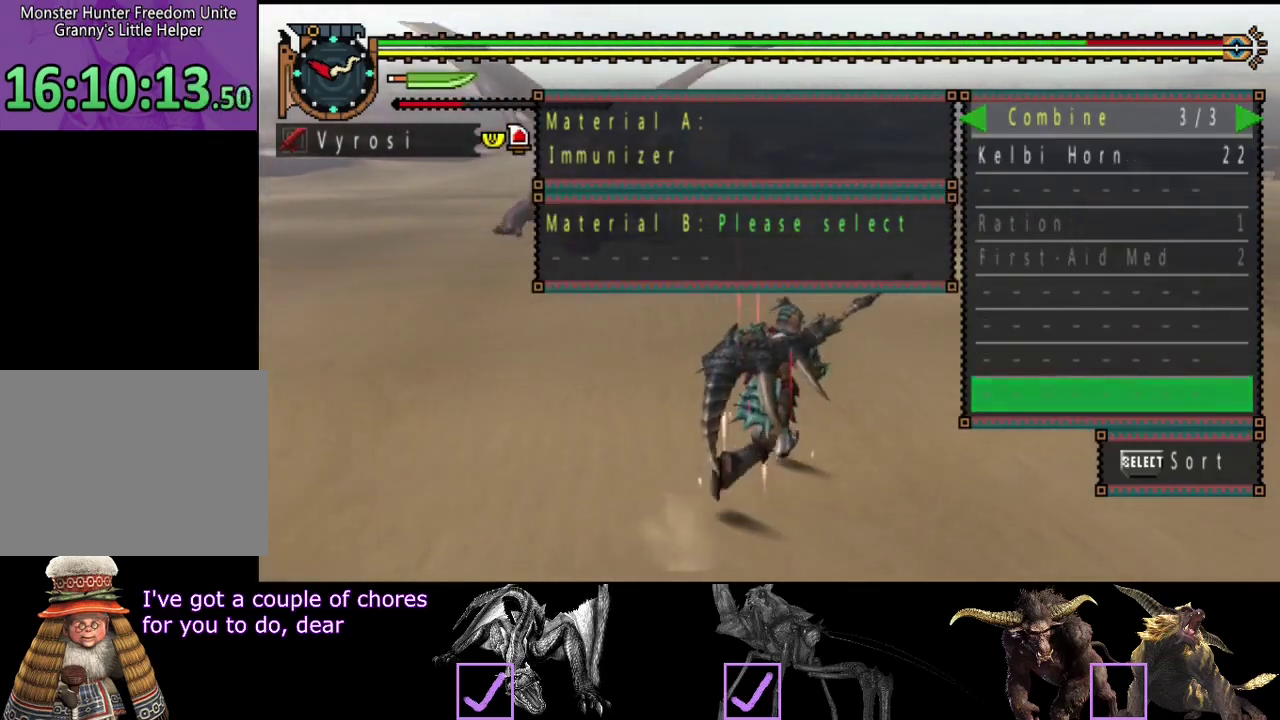
{"buttons": [], "left_stick": "up-right", "right_stick": "center", "events": [[33, "DPAD_DOWN", "down"], [133, "DPAD_DOWN", "up"]]}
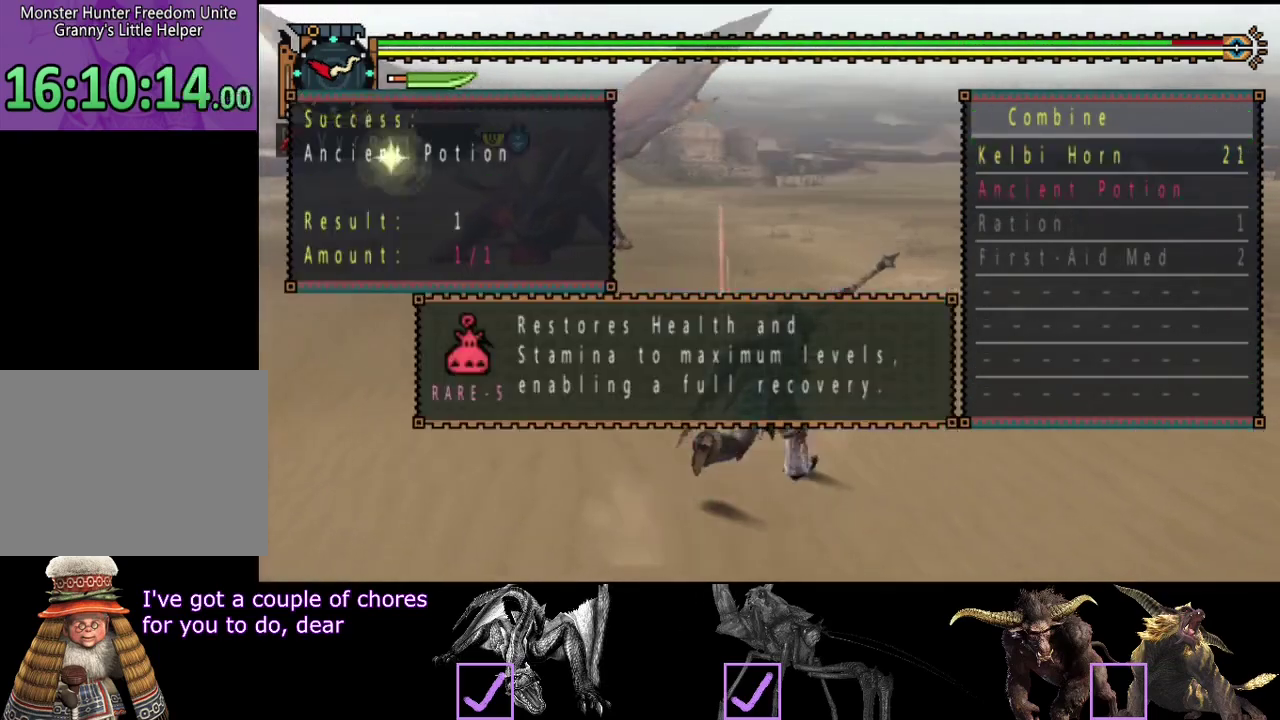
{"buttons": [], "left_stick": "up-right", "right_stick": "center", "events": [[67, "CIRCLE", "down"], [167, "CIRCLE", "up"], [233, "CIRCLE", "down"], [333, "CIRCLE", "up"], [383, "CIRCLE", "down"], [483, "CIRCLE", "up"]]}
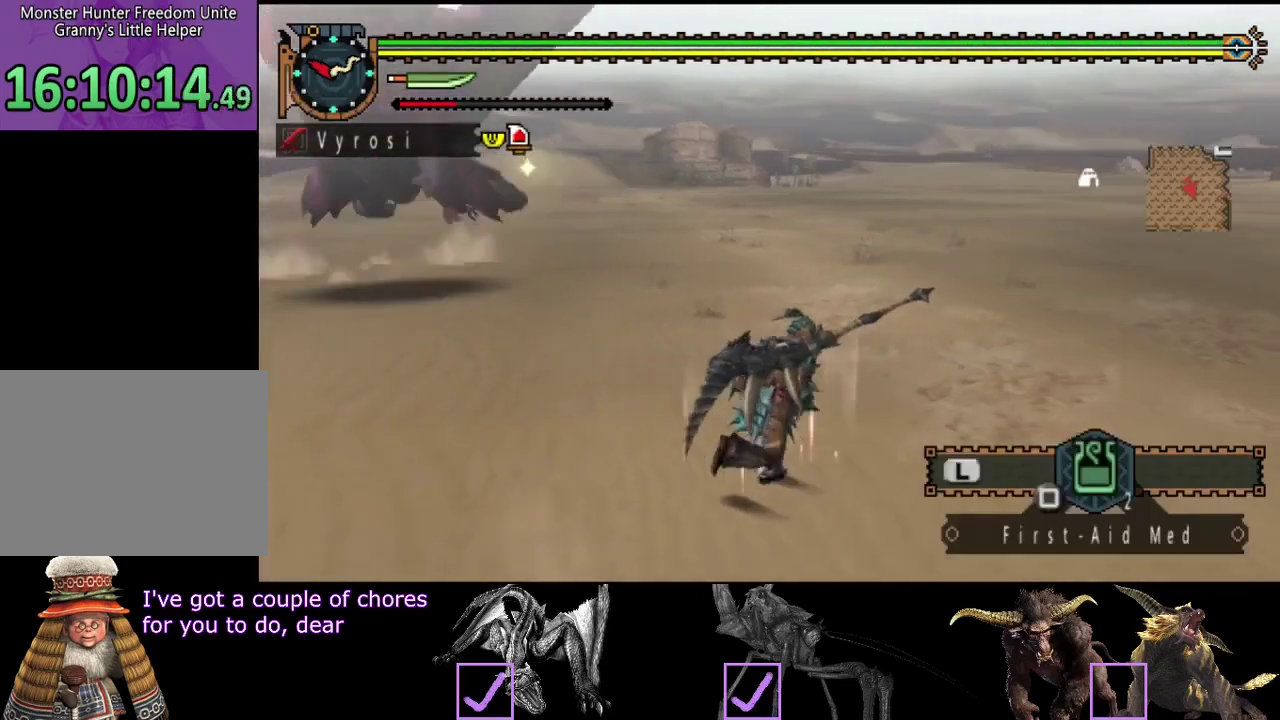
{"buttons": ["R2"], "left_stick": "right", "right_stick": "left", "events": [[217, "left_stick", "right"], [317, "right_stick", "left"], [350, "R2", "down"]]}
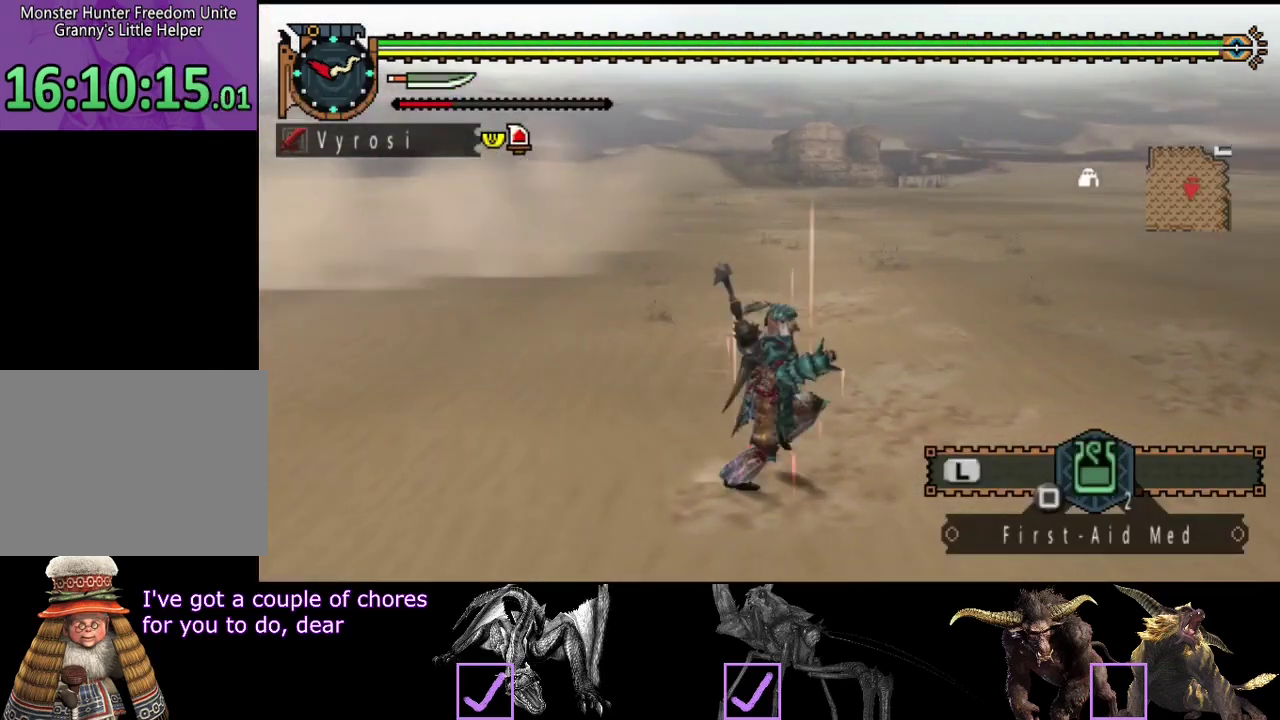
{"buttons": ["R2"], "left_stick": "up", "right_stick": "left", "events": [[217, "left_stick", "up-right"], [317, "left_stick", "up"]]}
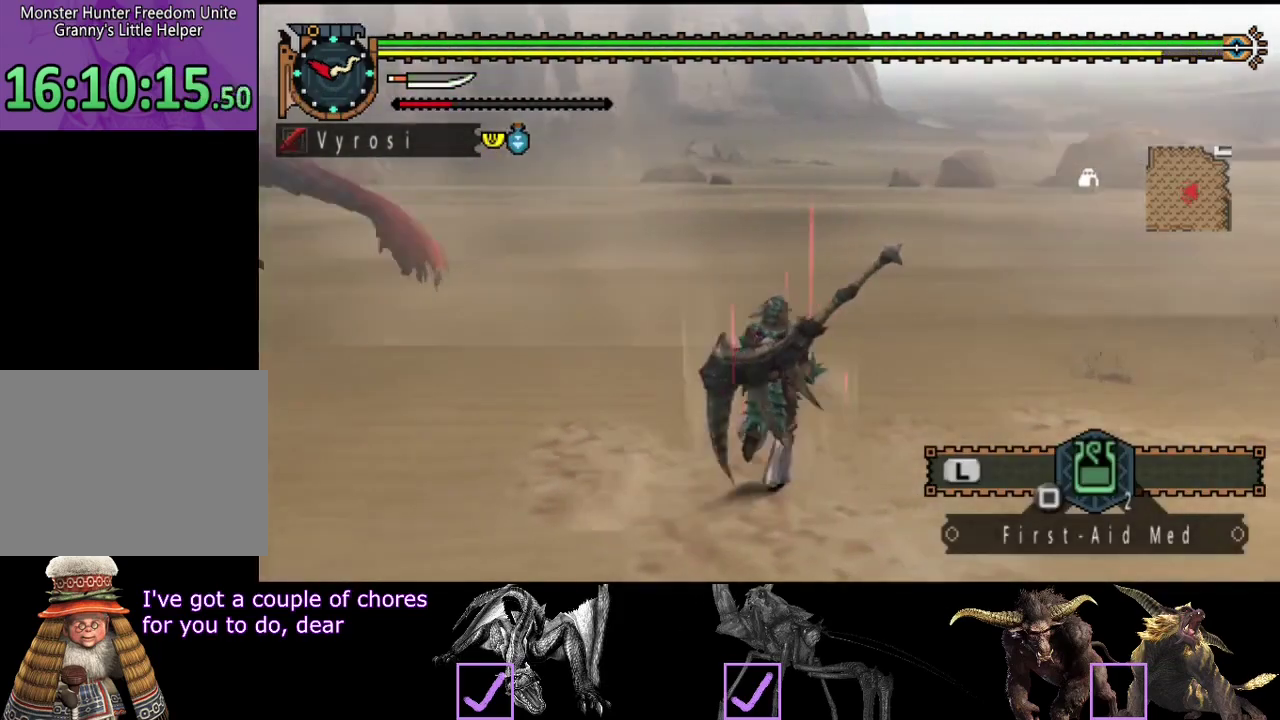
{"buttons": ["R2"], "left_stick": "up-right", "right_stick": "center", "events": [[233, "right_stick", "center"], [333, "left_stick", "up-right"]]}
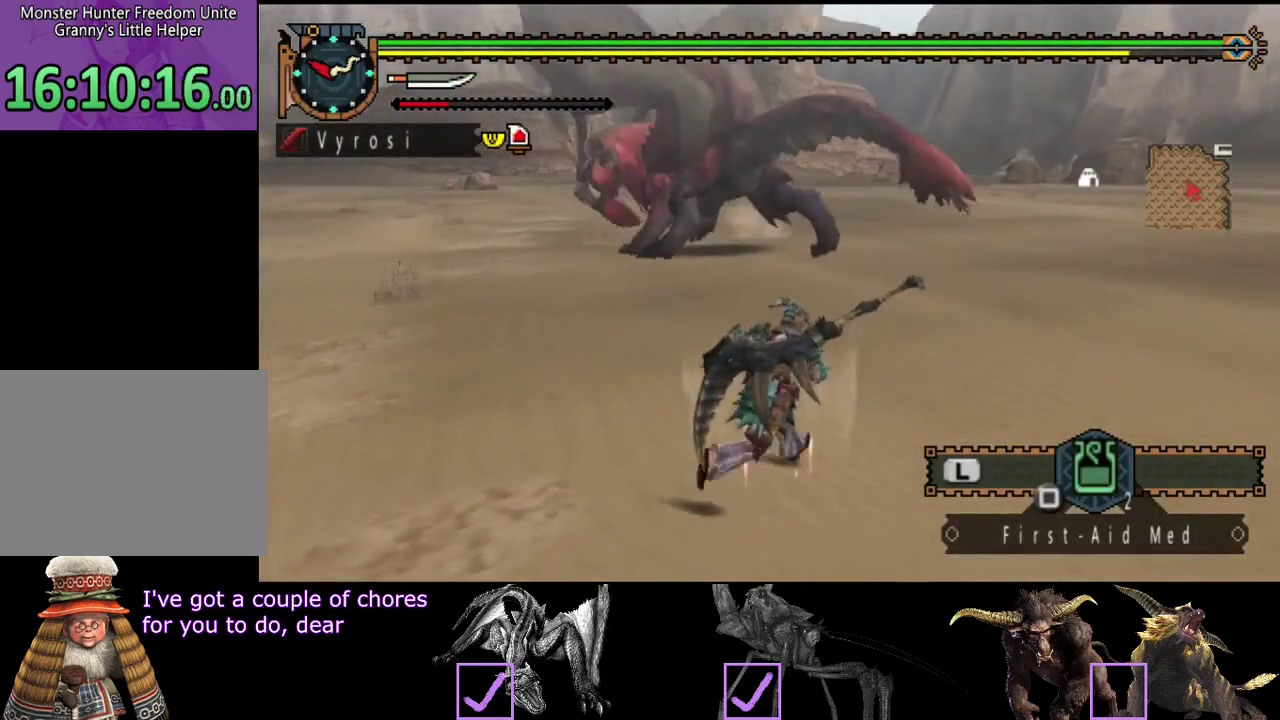
{"buttons": ["R2"], "left_stick": "right", "right_stick": "left", "events": [[133, "right_stick", "left"], [333, "right_stick", "center"], [417, "right_stick", "left"], [483, "left_stick", "right"]]}
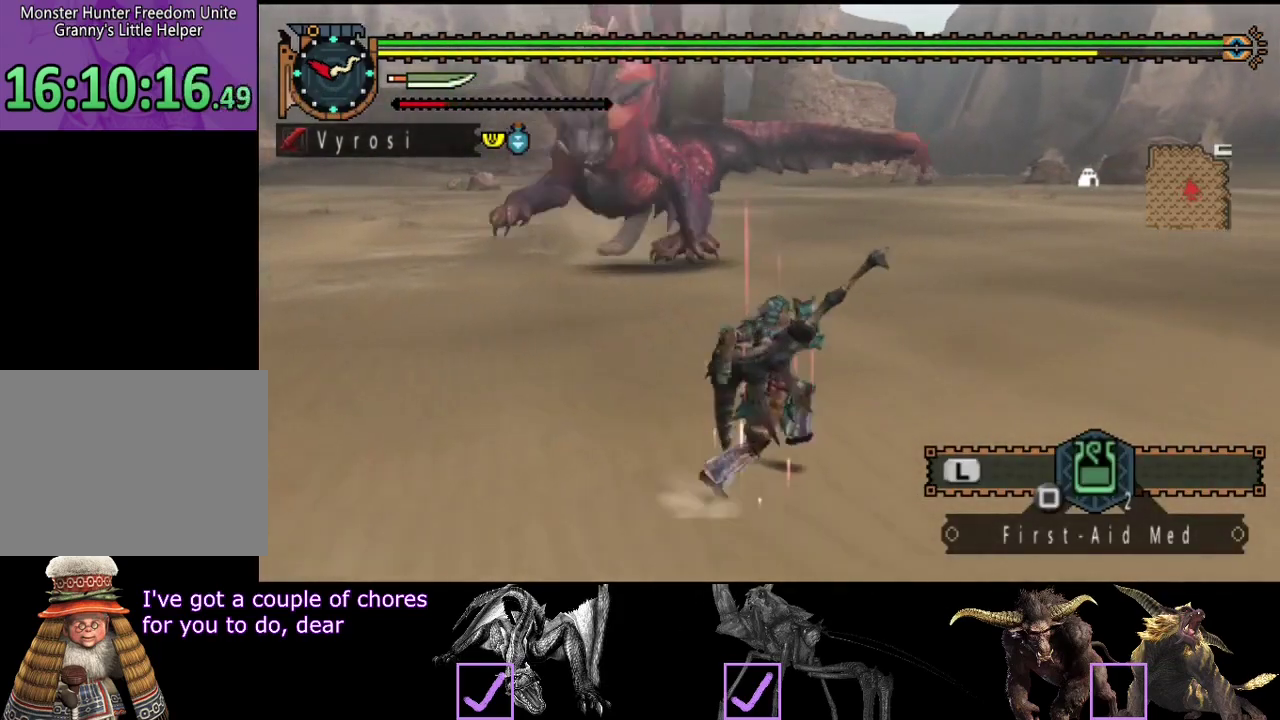
{"buttons": [], "left_stick": "right", "right_stick": "center", "events": [[117, "right_stick", "center"], [183, "R2", "up"]]}
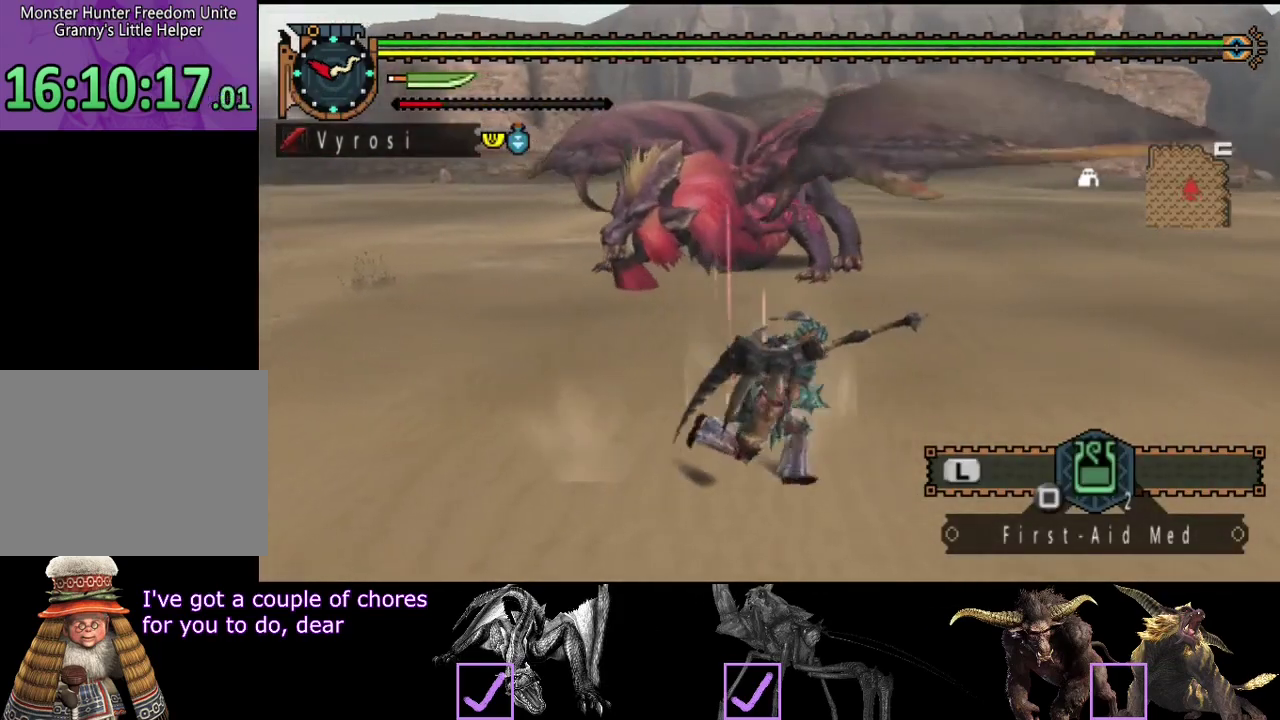
{"buttons": [], "left_stick": "right", "right_stick": "center", "events": [[83, "right_stick", "left"], [250, "right_stick", "center"]]}
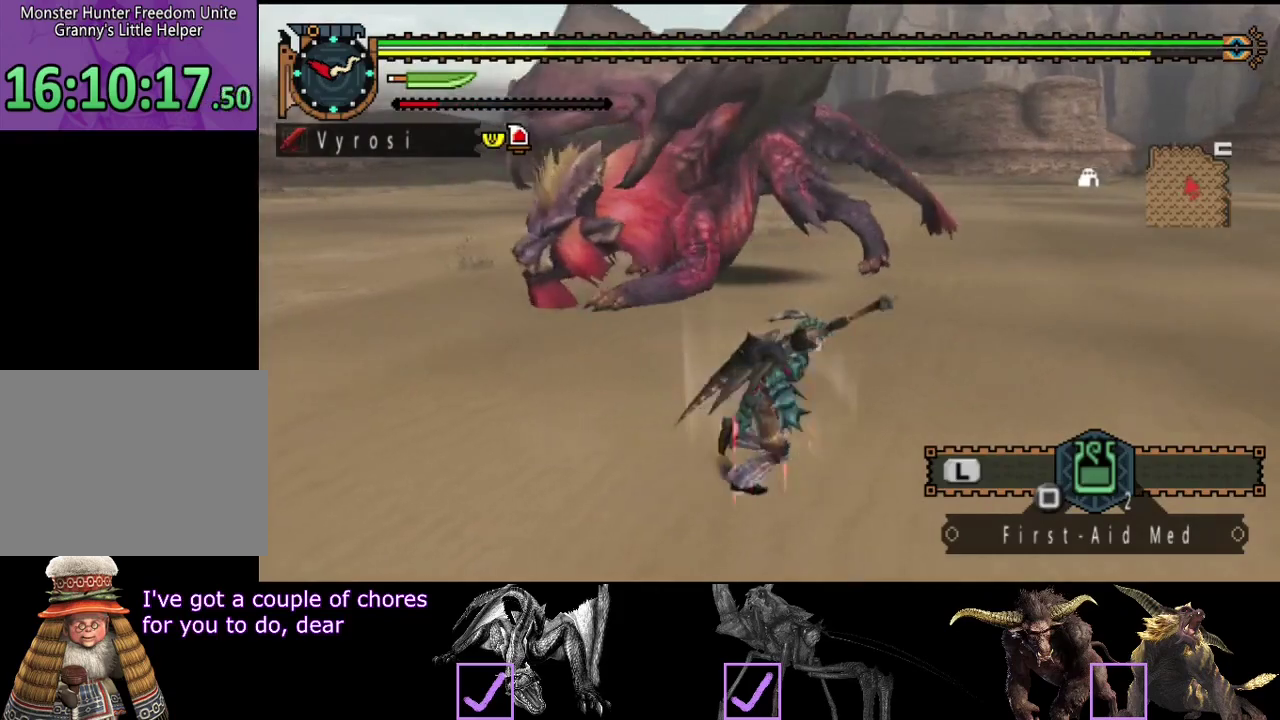
{"buttons": ["R2"], "left_stick": "right", "right_stick": "left", "events": [[83, "left_stick", "up-right"], [83, "right_stick", "left"], [167, "R2", "down"], [167, "left_stick", "up"], [333, "left_stick", "up-right"], [400, "left_stick", "right"]]}
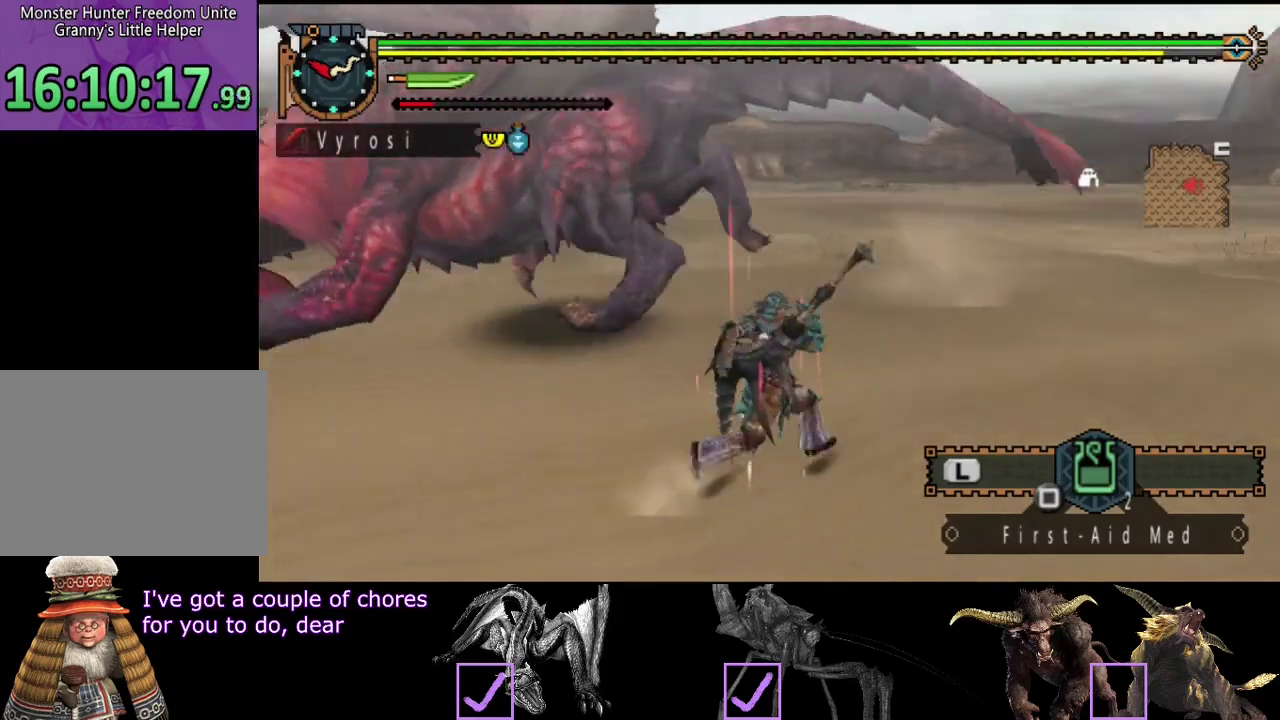
{"buttons": ["R2"], "left_stick": "up-right", "right_stick": "center", "events": [[417, "left_stick", "up-right"], [467, "right_stick", "center"]]}